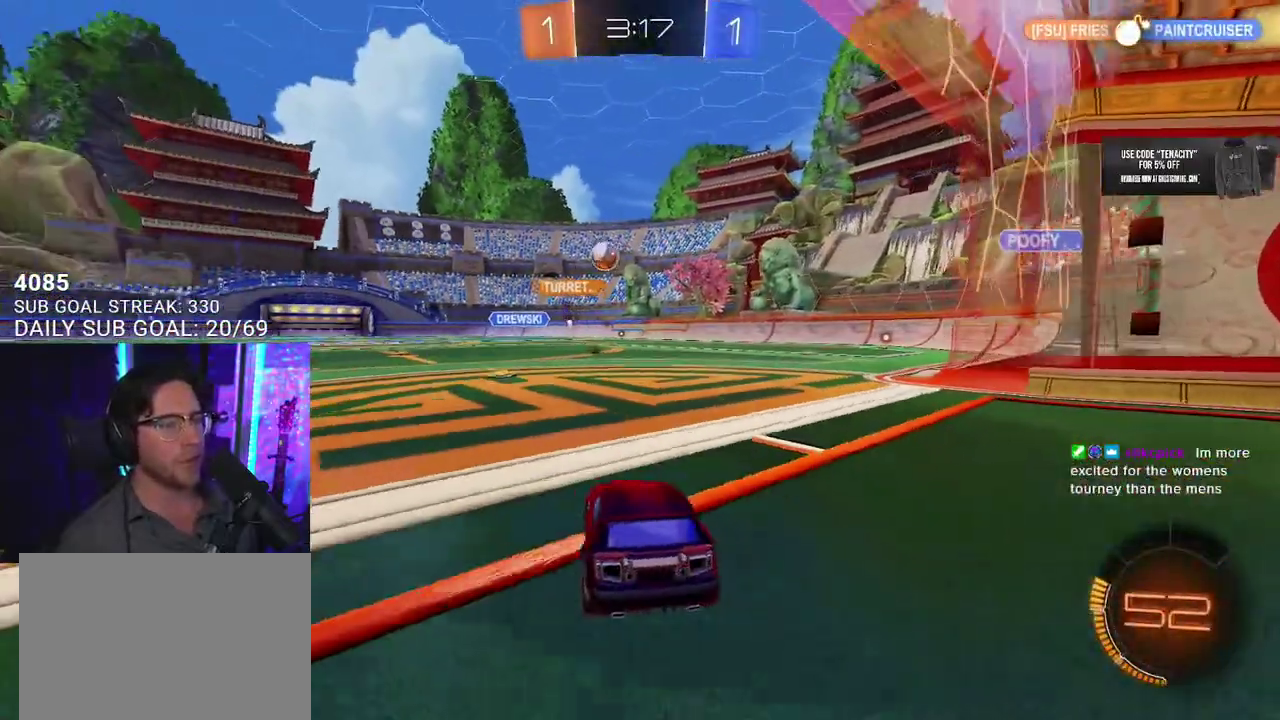
Gameplay with a controller (PlayStation layout); each line is a JSON object with the inputs held at the frame after it. "events" lists button and stick changes between this image and that frame as [ms after this image, input, new state], when the widget could be followed in between. This overlay highlights the sticks when they move; stick clicks (L3 R3) are not distinguishable. Not read: L1 R1.
{"buttons": ["R2"], "left_stick": "center", "right_stick": "center", "events": [[267, "R2", "down"], [267, "left_stick", "center"], [300, "L2", "up"]]}
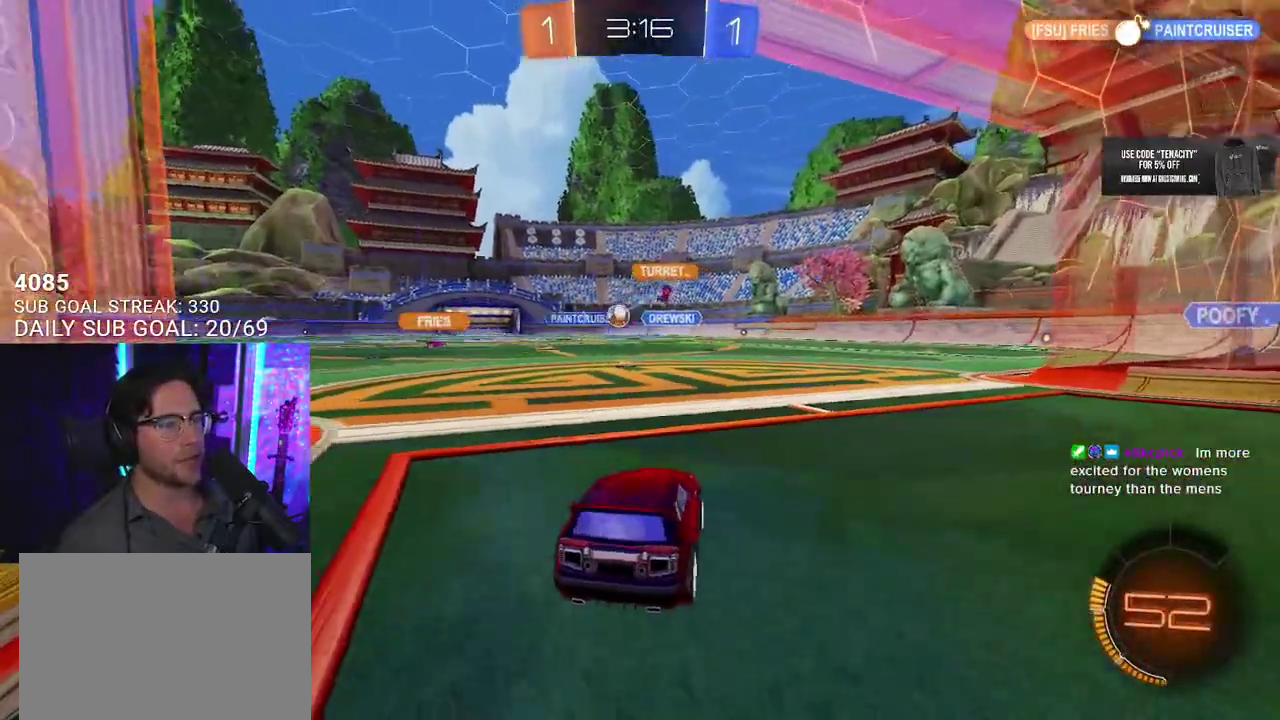
{"buttons": ["R2"], "left_stick": "center", "right_stick": "center", "events": [[400, "left_stick", "left"], [500, "left_stick", "center"]]}
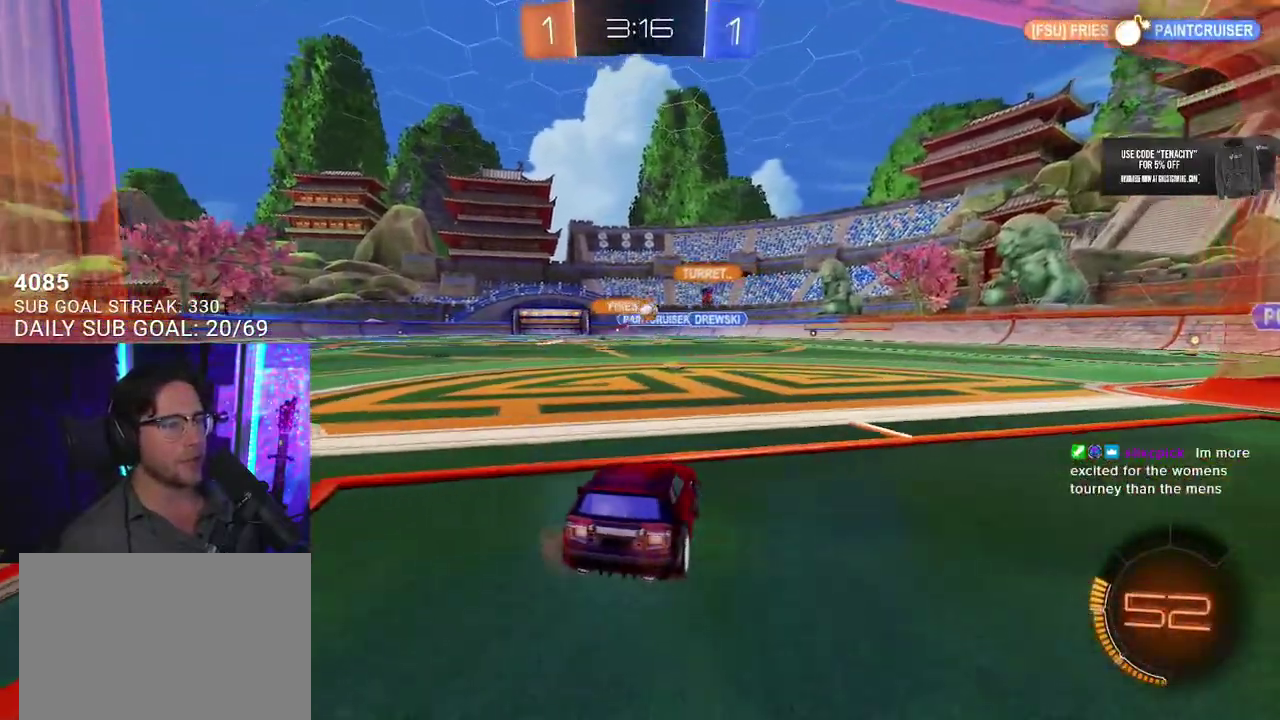
{"buttons": ["R2"], "left_stick": "left", "right_stick": "center", "events": [[450, "left_stick", "left"]]}
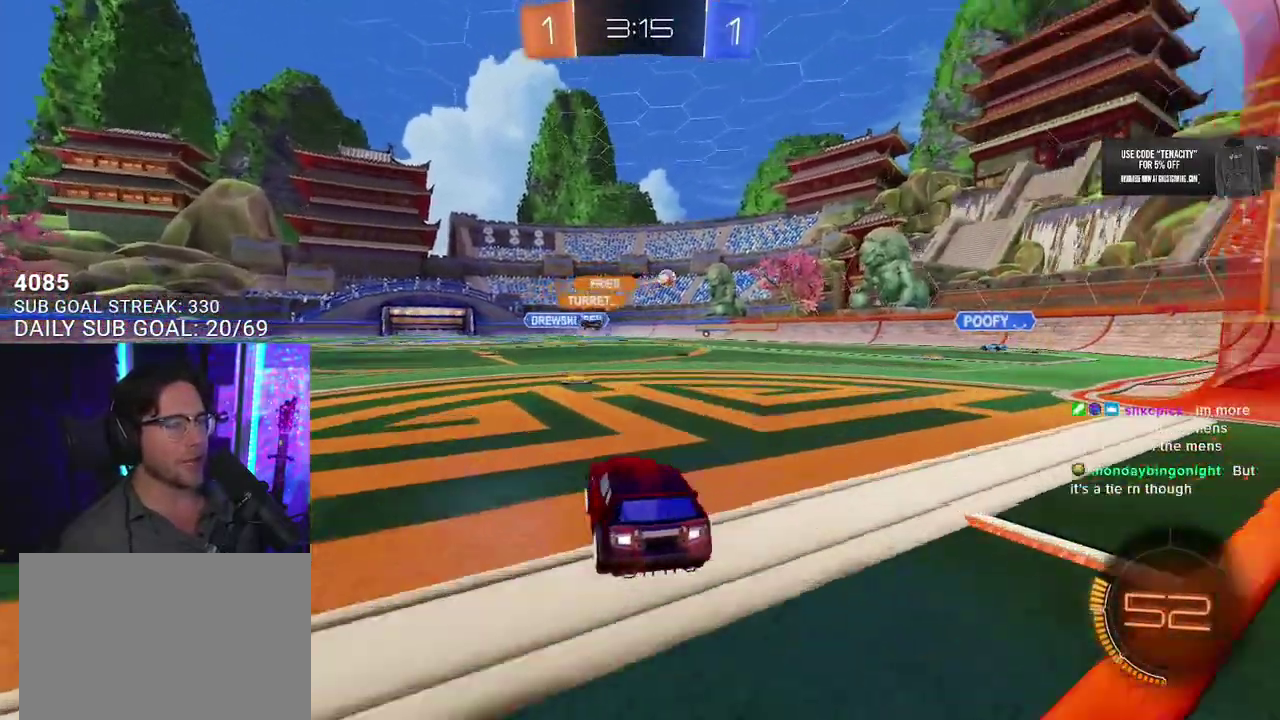
{"buttons": ["R2"], "left_stick": "center", "right_stick": "center"}